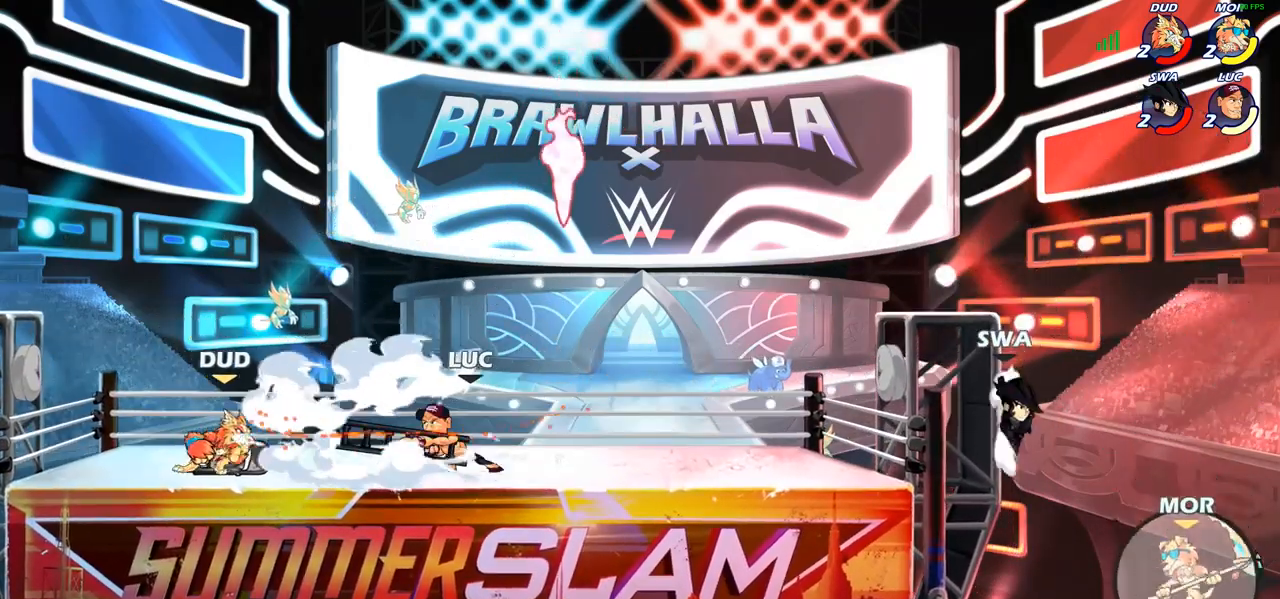
Gameplay with a controller (PlayStation layout); each line is a JSON object with the inputs held at the frame after it. "events" lists button and stick changes between this image and that frame as [ms after this image, input, new state], when the widget could be followed in between.
{"buttons": [], "left_stick": "center", "right_stick": "center", "events": [[367, "SQUARE", "down"], [450, "SQUARE", "up"]]}
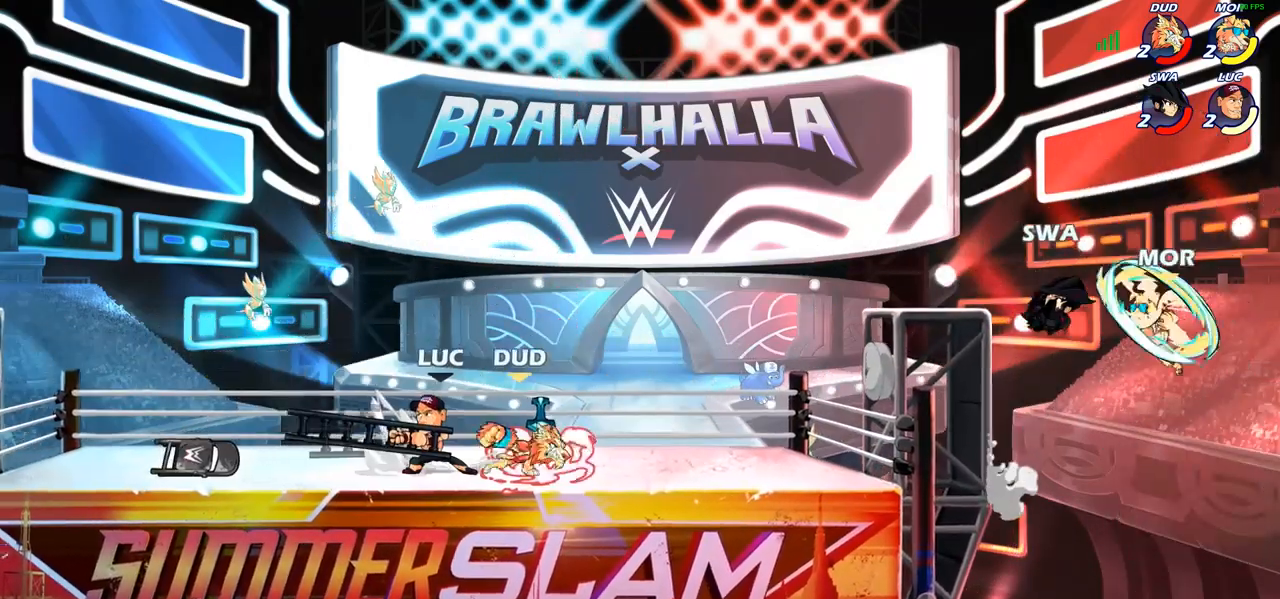
{"buttons": [], "left_stick": "right", "right_stick": "center", "events": [[83, "left_stick", "left"], [267, "left_stick", "up-left"], [400, "left_stick", "center"], [450, "left_stick", "right"]]}
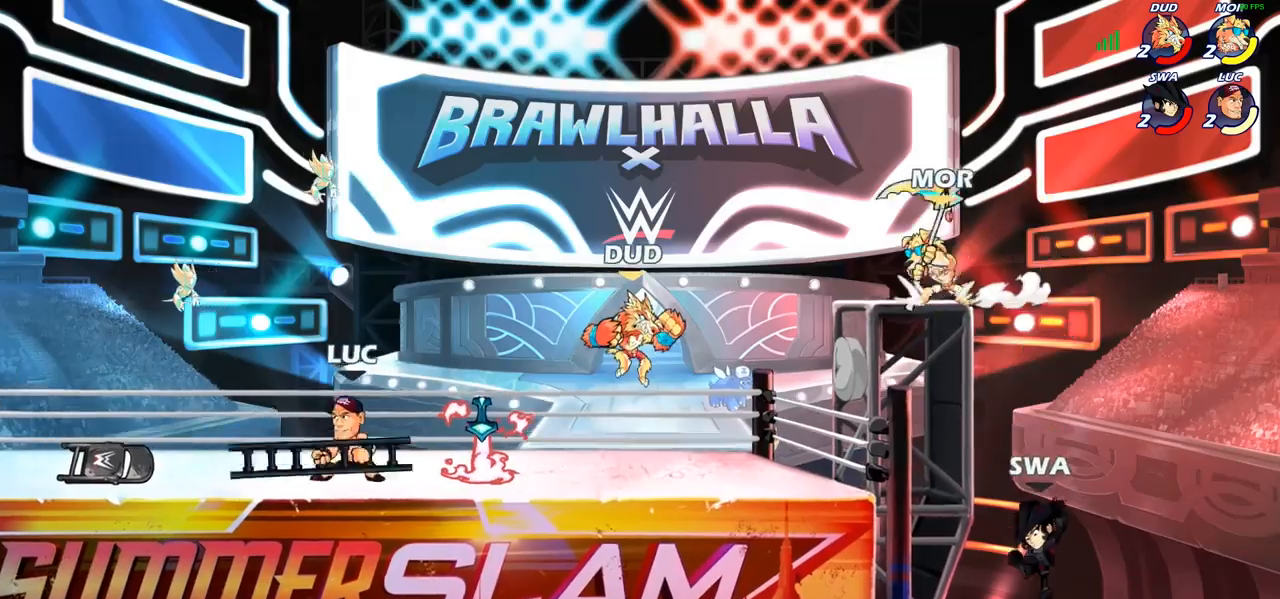
{"buttons": [], "left_stick": "center", "right_stick": "center", "events": [[200, "SQUARE", "down"], [317, "SQUARE", "up"], [400, "left_stick", "center"]]}
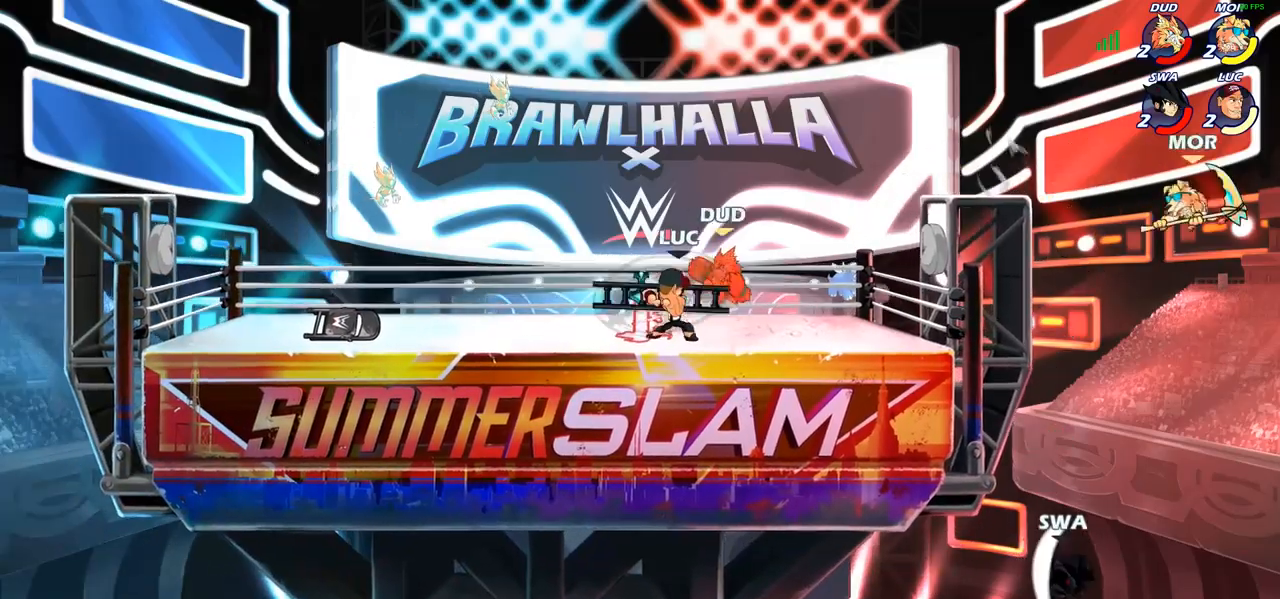
{"buttons": [], "left_stick": "down", "right_stick": "center", "events": [[317, "left_stick", "down"], [350, "SQUARE", "down"], [483, "SQUARE", "up"]]}
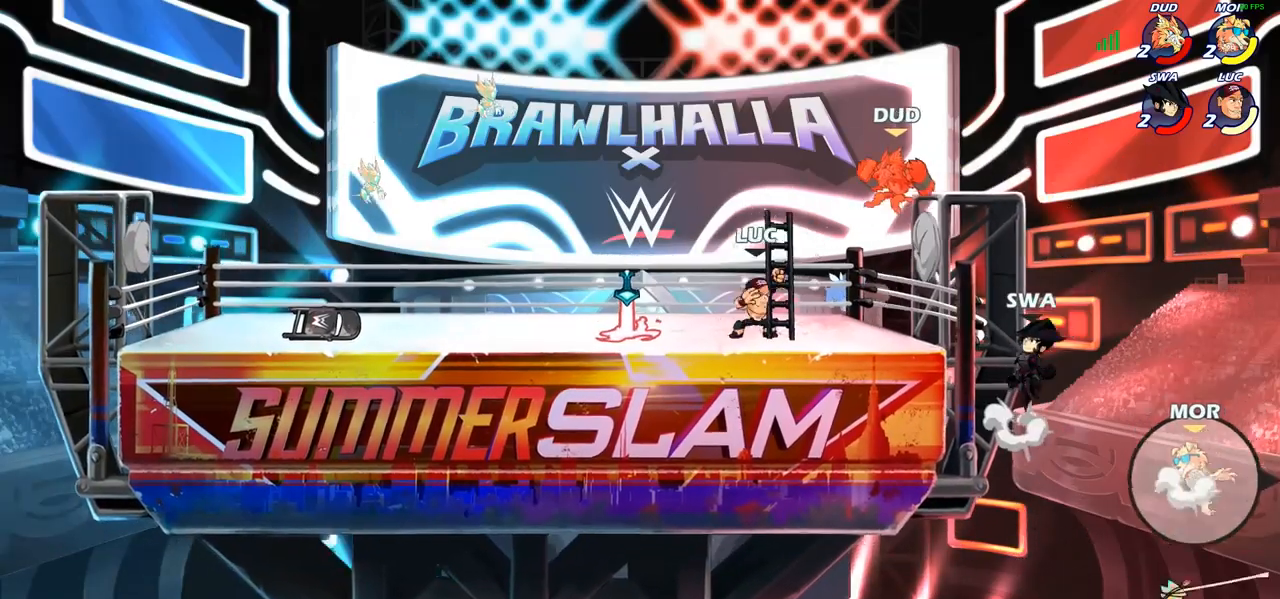
{"buttons": [], "left_stick": "center", "right_stick": "center", "events": [[50, "left_stick", "center"]]}
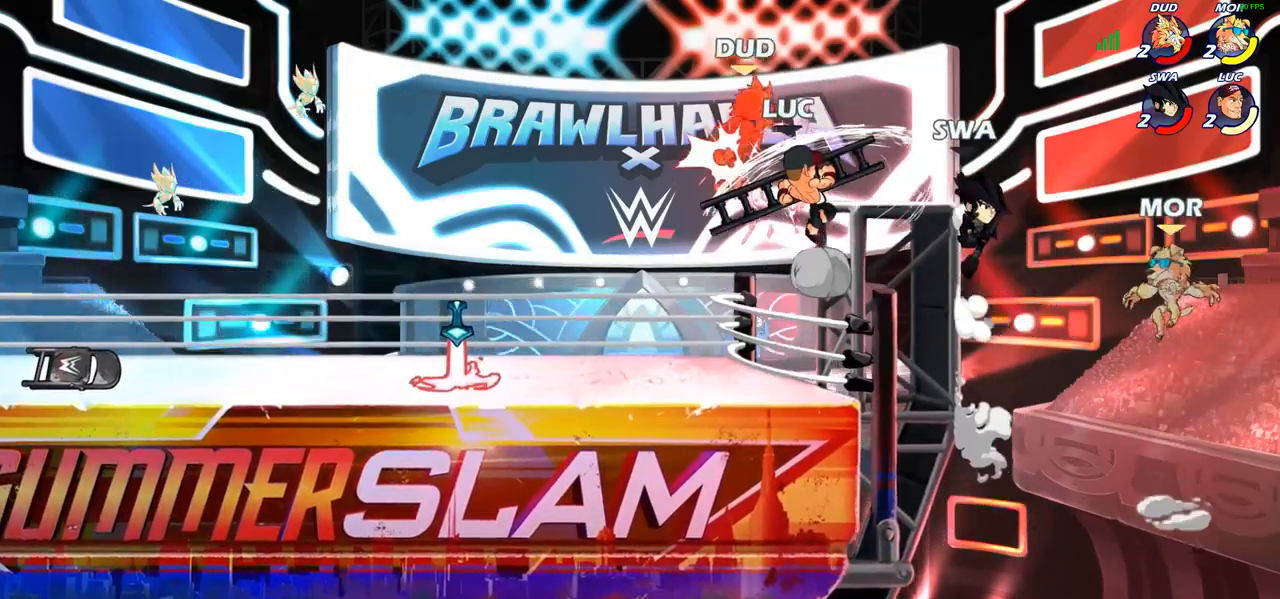
{"buttons": [], "left_stick": "center", "right_stick": "center", "events": [[150, "left_stick", "right"], [217, "CROSS", "down"], [250, "left_stick", "up"], [267, "SQUARE", "down"], [333, "CROSS", "up"], [350, "SQUARE", "up"], [367, "left_stick", "center"]]}
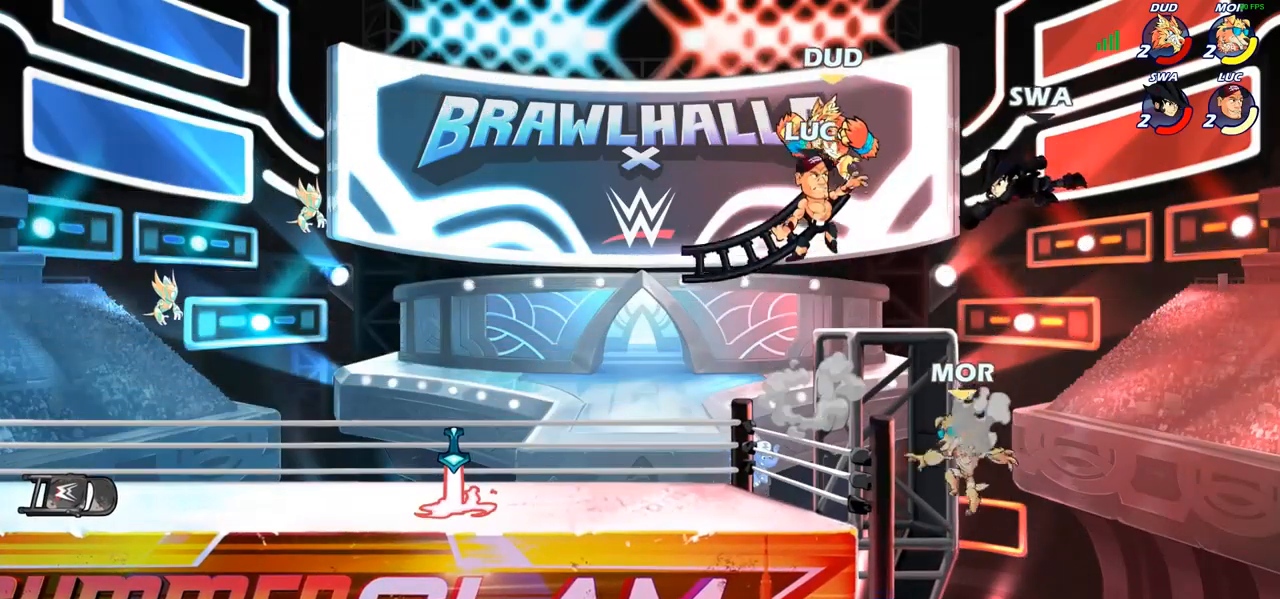
{"buttons": ["CROSS"], "left_stick": "center", "right_stick": "center", "events": [[117, "left_stick", "left"], [317, "left_stick", "center"], [433, "CROSS", "down"]]}
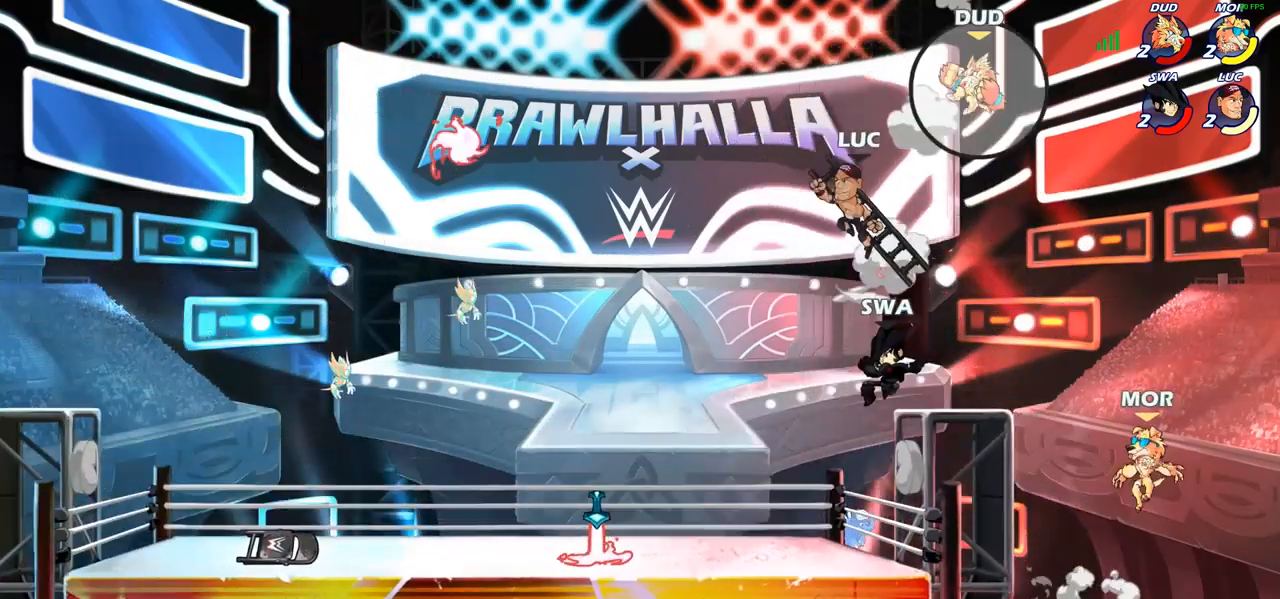
{"buttons": ["CIRCLE"], "left_stick": "up-right", "right_stick": "center", "events": [[33, "CIRCLE", "down"], [50, "CROSS", "up"], [300, "left_stick", "up-right"]]}
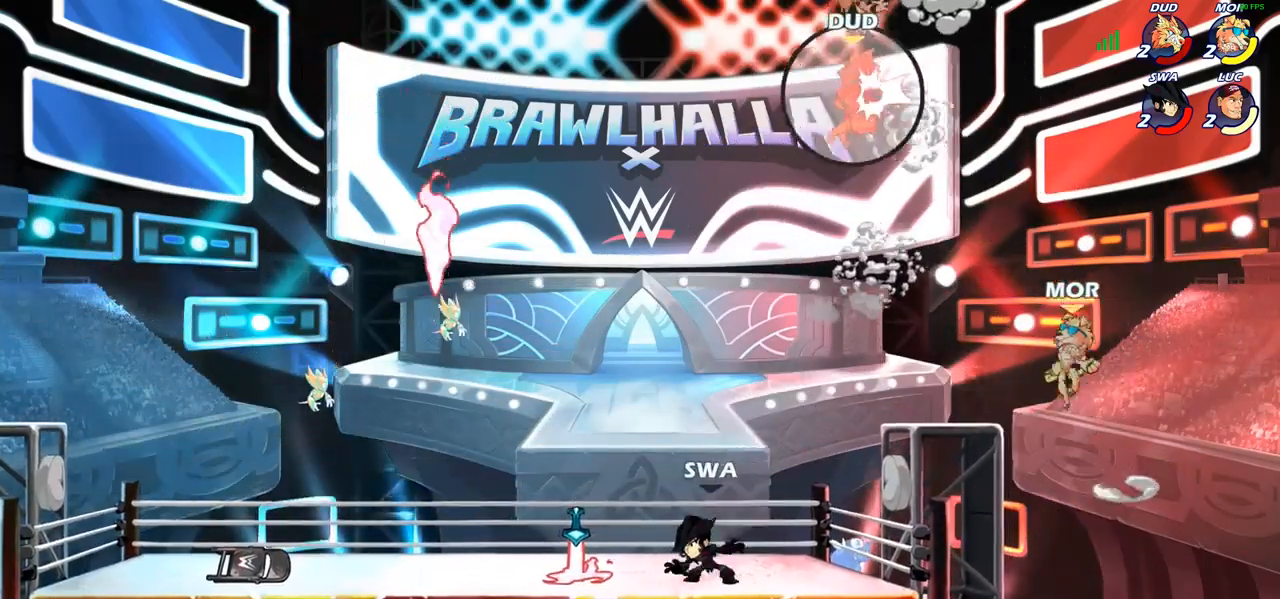
{"buttons": [], "left_stick": "down-left", "right_stick": "center", "events": [[167, "left_stick", "up-left"], [183, "CIRCLE", "up"], [417, "left_stick", "down-left"]]}
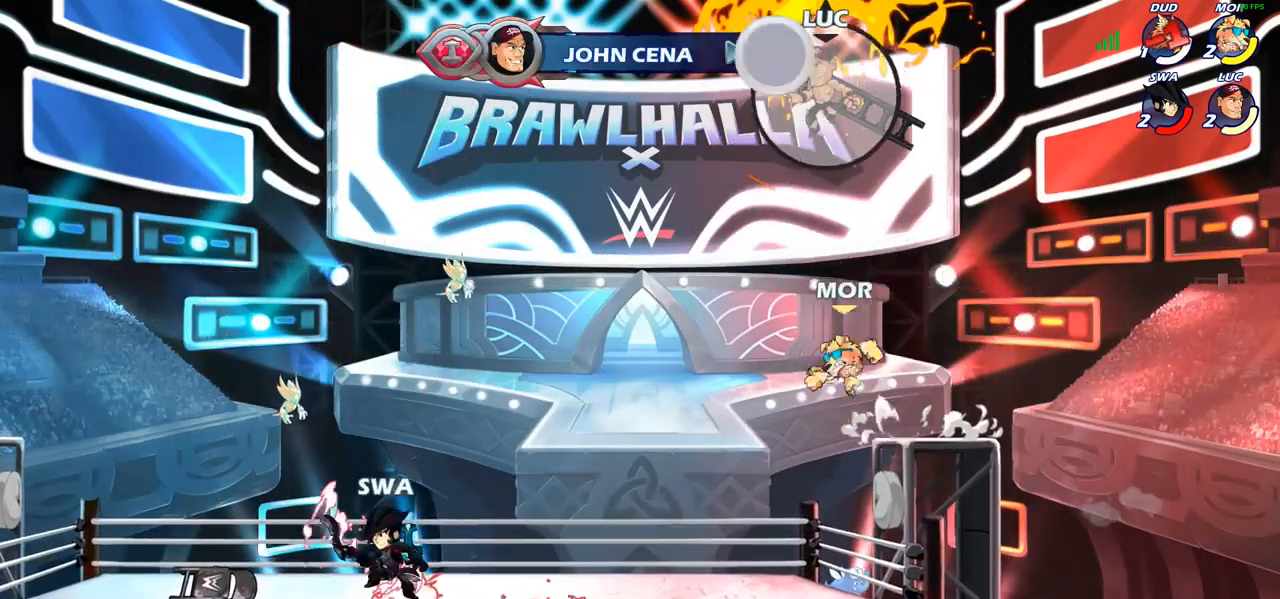
{"buttons": ["CIRCLE"], "left_stick": "down-left", "right_stick": "center", "events": [[183, "CIRCLE", "down"]]}
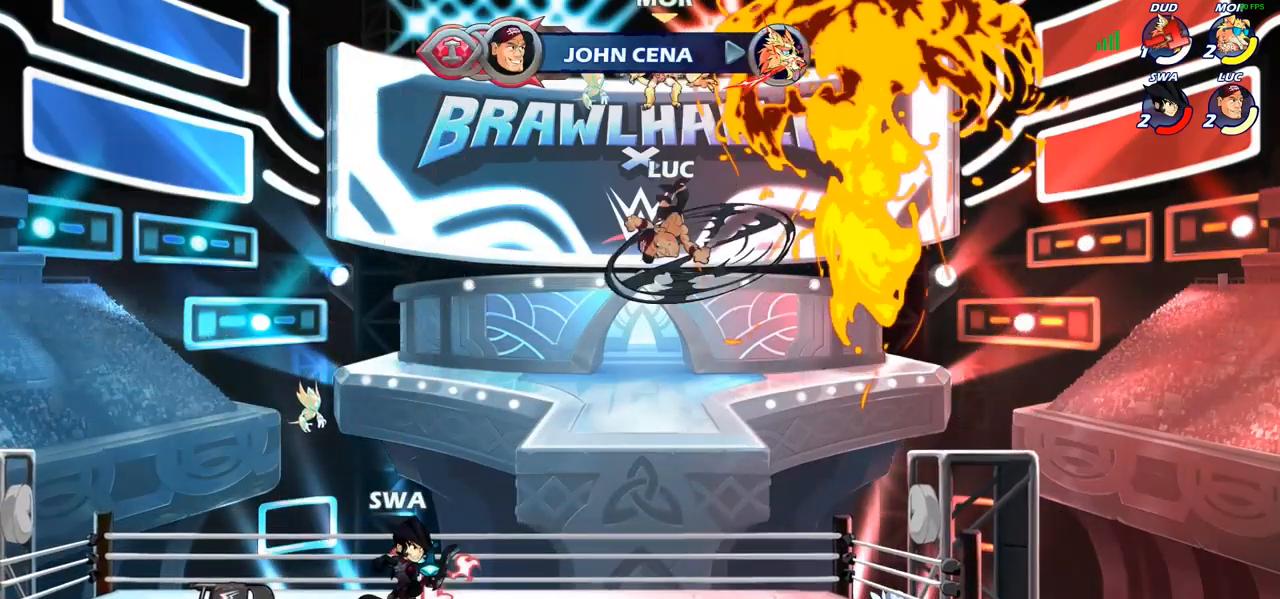
{"buttons": [], "left_stick": "center", "right_stick": "center", "events": [[17, "CIRCLE", "up"], [100, "left_stick", "center"]]}
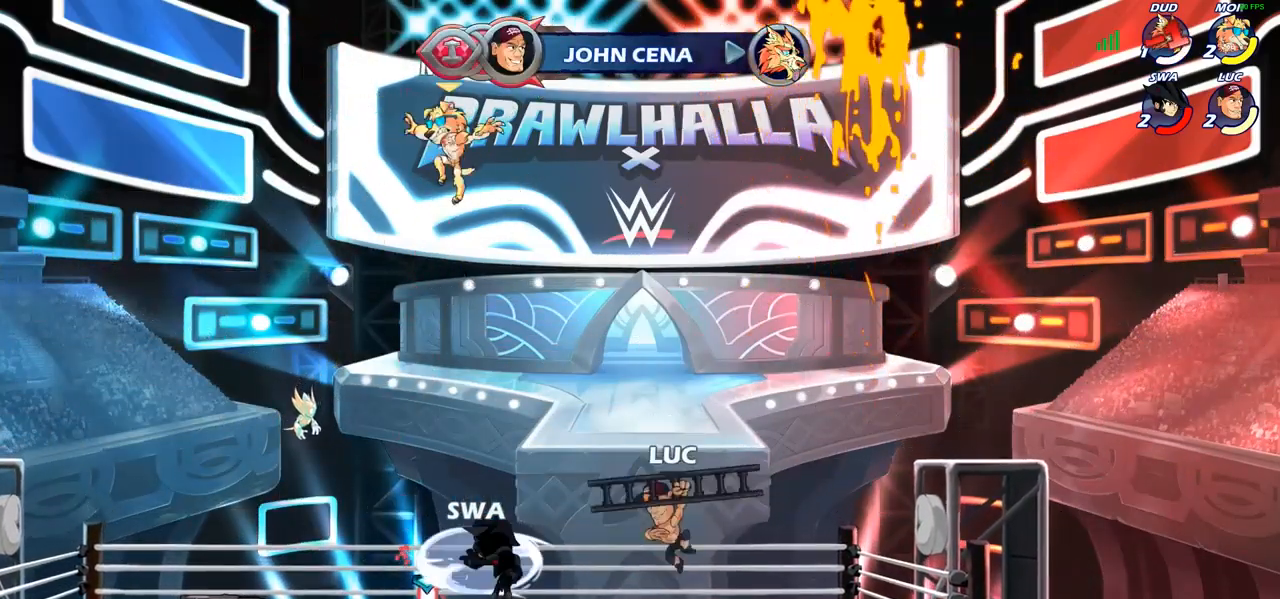
{"buttons": ["CIRCLE"], "left_stick": "left", "right_stick": "center", "events": [[250, "left_stick", "left"], [350, "R2", "down"], [450, "R2", "up"], [467, "CIRCLE", "down"]]}
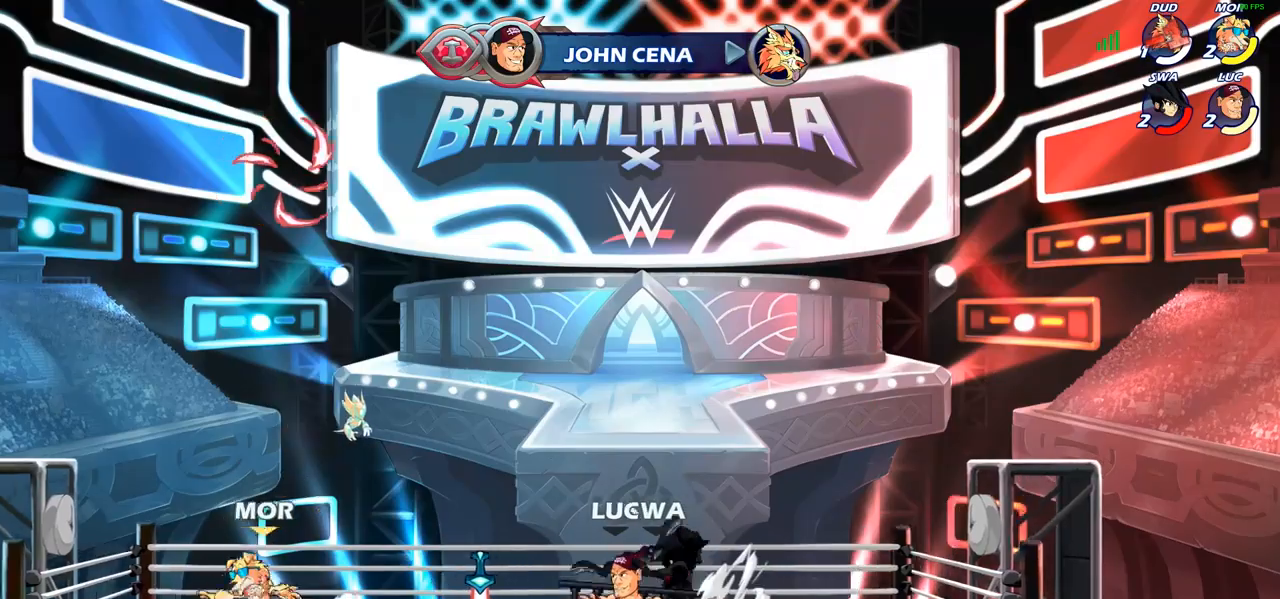
{"buttons": [], "left_stick": "left", "right_stick": "center", "events": [[67, "CIRCLE", "up"]]}
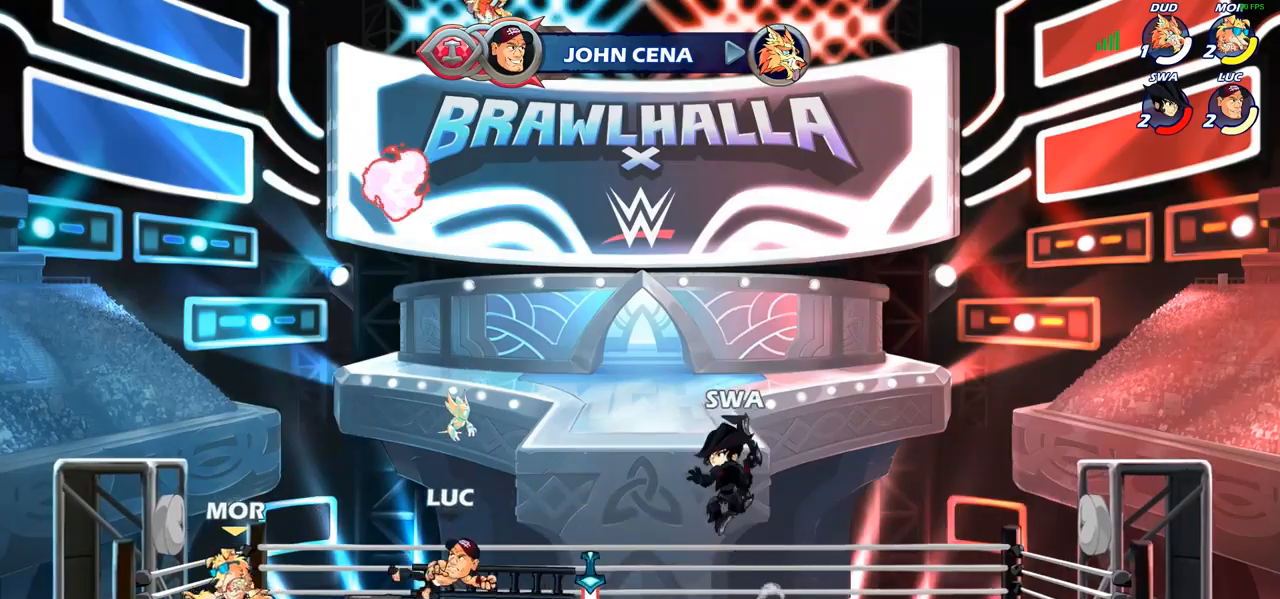
{"buttons": ["R2"], "left_stick": "up-right", "right_stick": "center", "events": [[100, "left_stick", "center"], [317, "CROSS", "down"], [333, "left_stick", "up-right"], [400, "R2", "down"], [483, "CROSS", "up"]]}
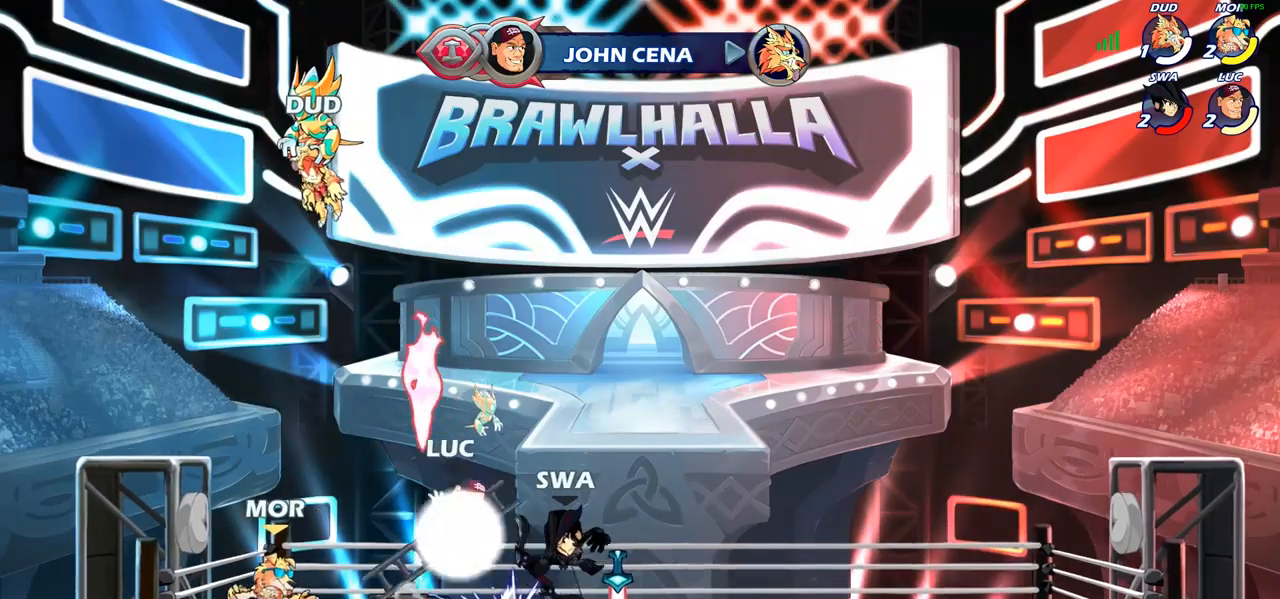
{"buttons": [], "left_stick": "center", "right_stick": "center", "events": [[67, "left_stick", "up-left"], [100, "R2", "up"], [217, "left_stick", "down"], [333, "left_stick", "center"], [383, "SQUARE", "down"], [483, "SQUARE", "up"]]}
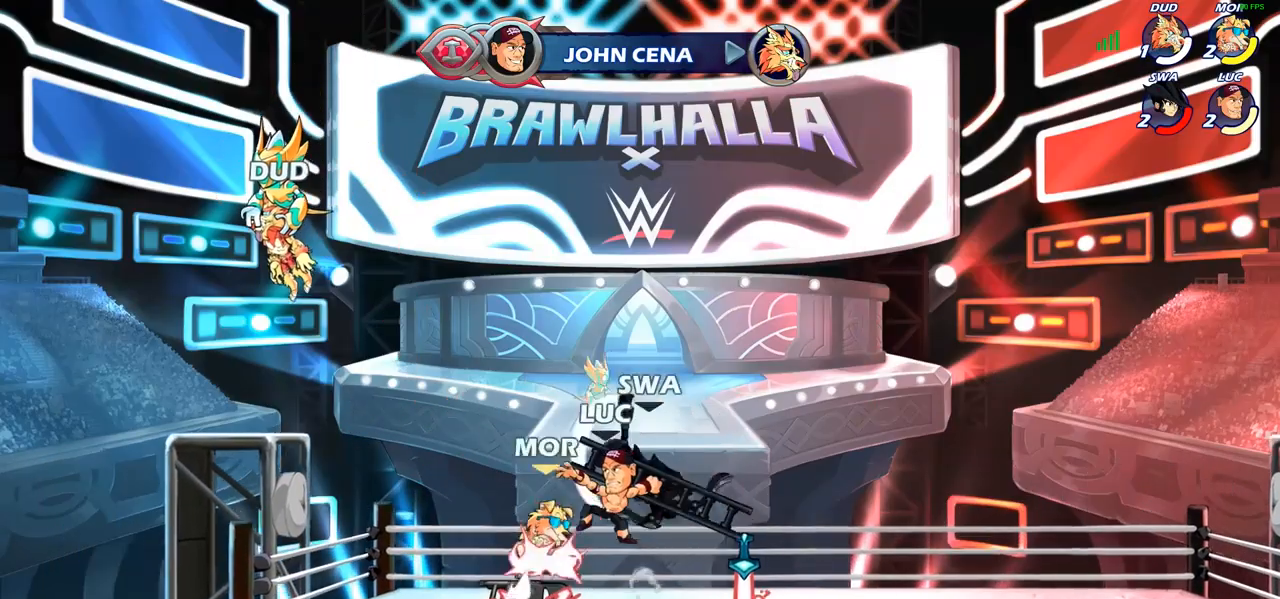
{"buttons": [], "left_stick": "down-left", "right_stick": "center", "events": [[350, "left_stick", "left"], [500, "left_stick", "down-left"]]}
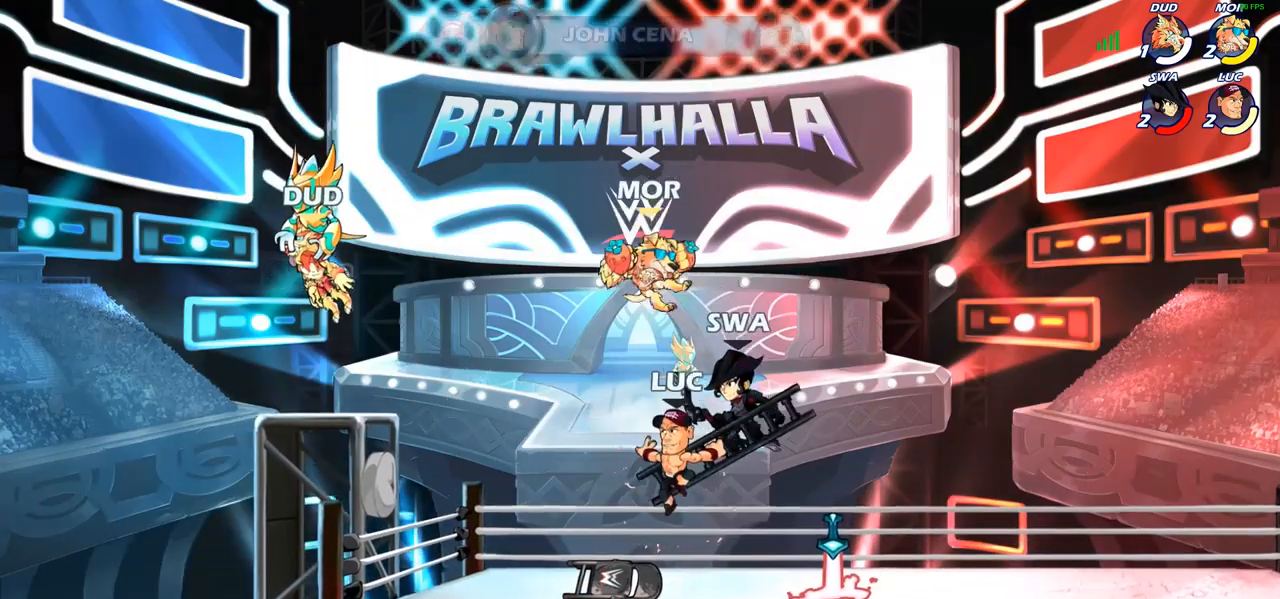
{"buttons": [], "left_stick": "center", "right_stick": "center", "events": [[233, "left_stick", "up-left"], [283, "left_stick", "up-right"], [333, "left_stick", "center"], [367, "CIRCLE", "down"], [450, "CIRCLE", "up"]]}
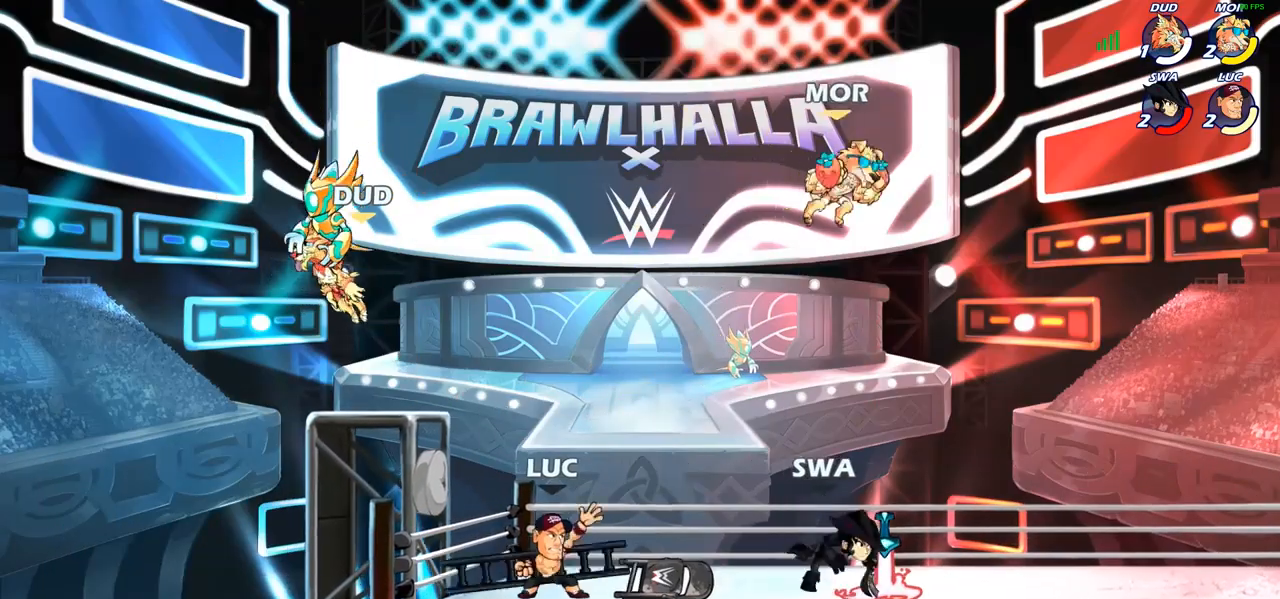
{"buttons": [], "left_stick": "center", "right_stick": "center", "events": [[133, "left_stick", "right"], [350, "left_stick", "center"]]}
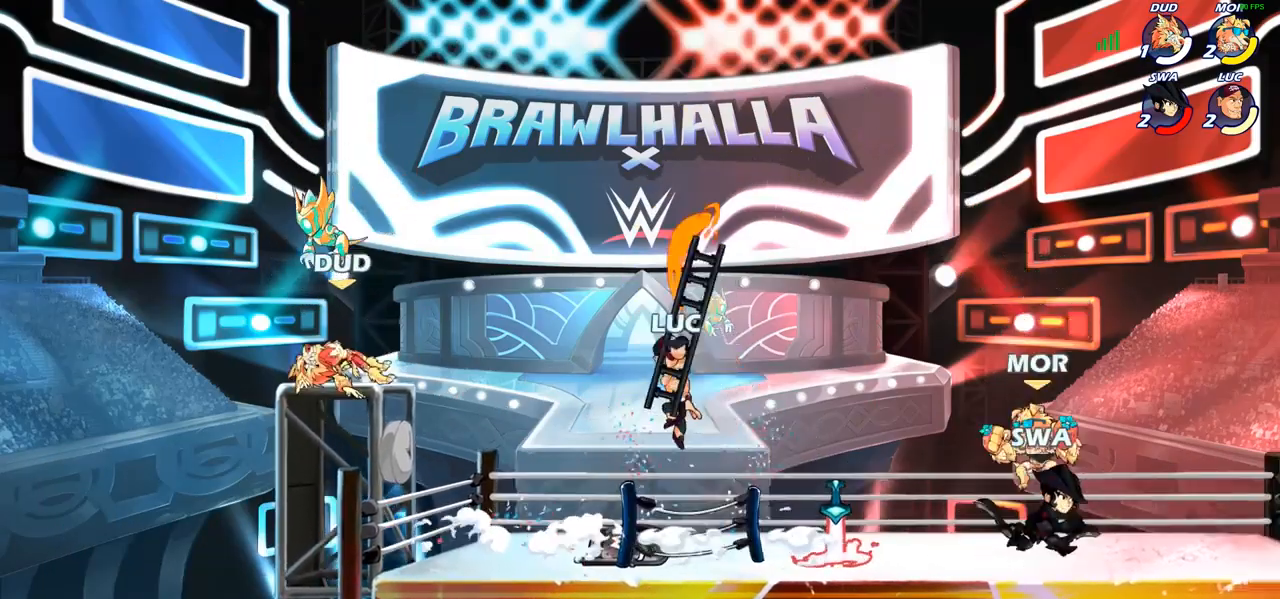
{"buttons": ["CROSS"], "left_stick": "up-right", "right_stick": "center", "events": [[400, "left_stick", "right"], [417, "CROSS", "down"], [483, "left_stick", "up-right"]]}
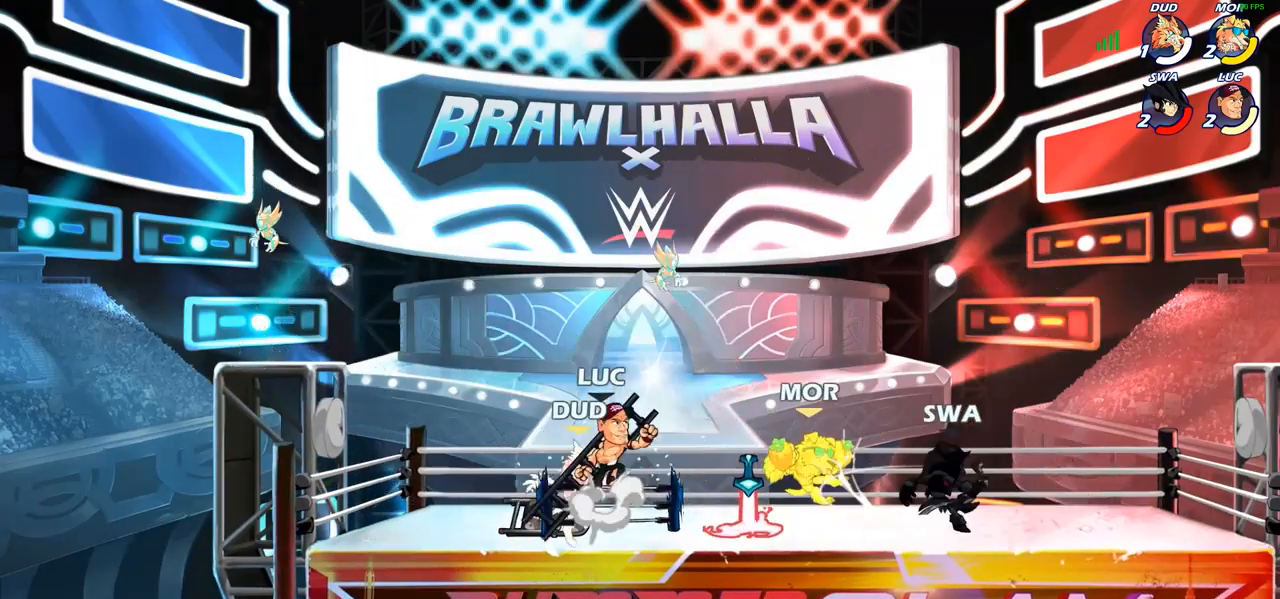
{"buttons": [], "left_stick": "center", "right_stick": "center", "events": [[50, "CROSS", "up"], [83, "R2", "down"], [283, "R2", "up"], [317, "left_stick", "down-right"], [367, "left_stick", "down-left"], [483, "left_stick", "center"]]}
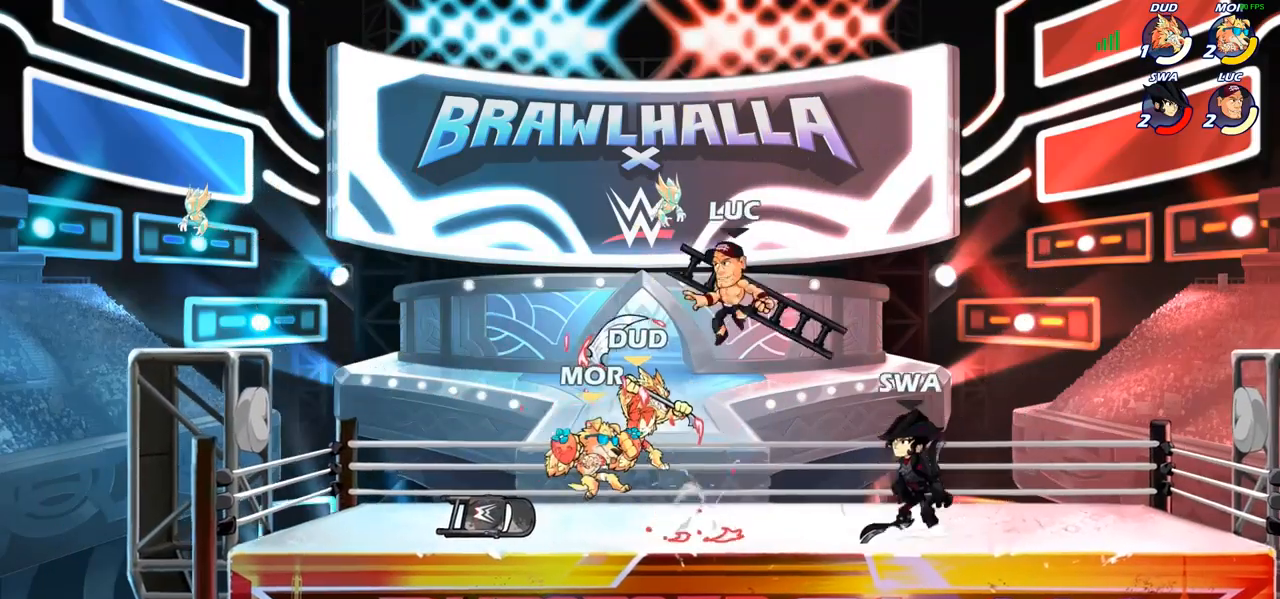
{"buttons": [], "left_stick": "right", "right_stick": "center", "events": [[433, "left_stick", "right"]]}
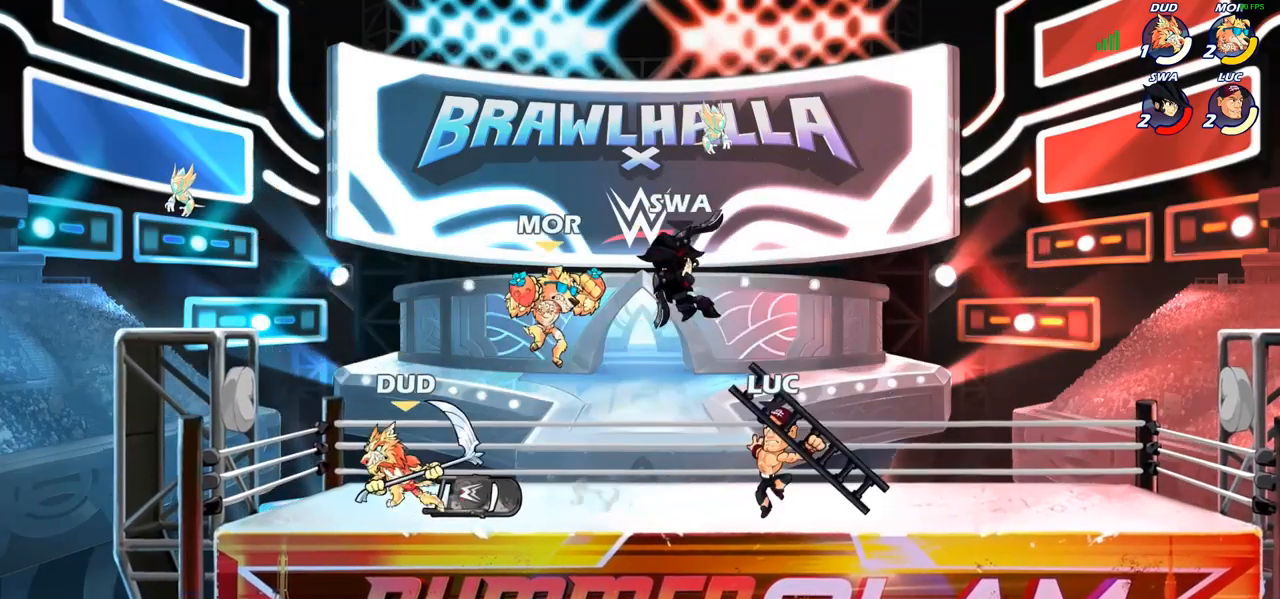
{"buttons": [], "left_stick": "up-left", "right_stick": "center", "events": [[300, "R2", "down"], [333, "R1", "down"], [417, "R1", "up"], [450, "R2", "up"], [467, "left_stick", "up-left"]]}
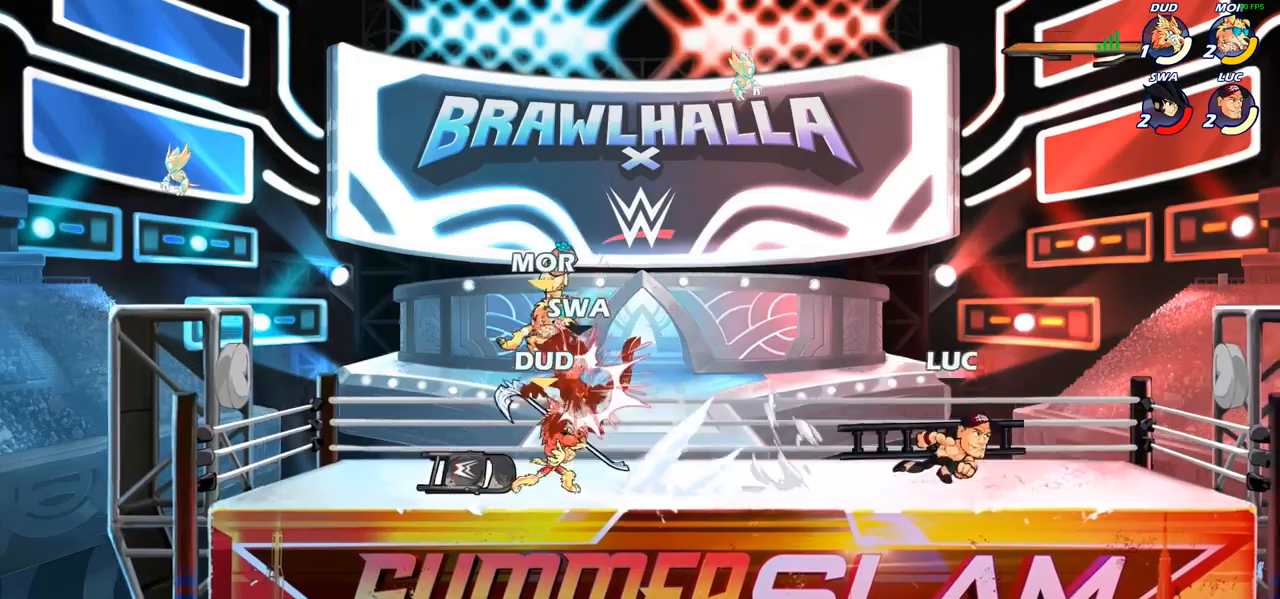
{"buttons": ["CIRCLE"], "left_stick": "up-left", "right_stick": "center", "events": [[317, "R2", "down"], [417, "CIRCLE", "down"], [433, "R2", "up"]]}
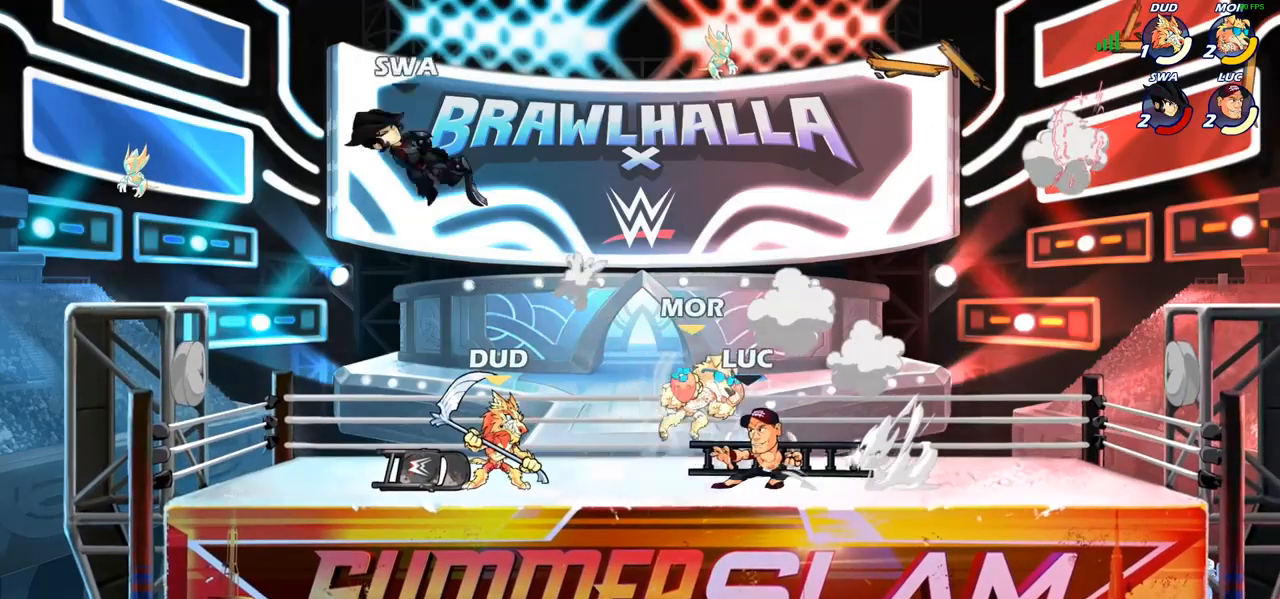
{"buttons": [], "left_stick": "center", "right_stick": "center", "events": [[17, "CIRCLE", "up"], [250, "left_stick", "center"]]}
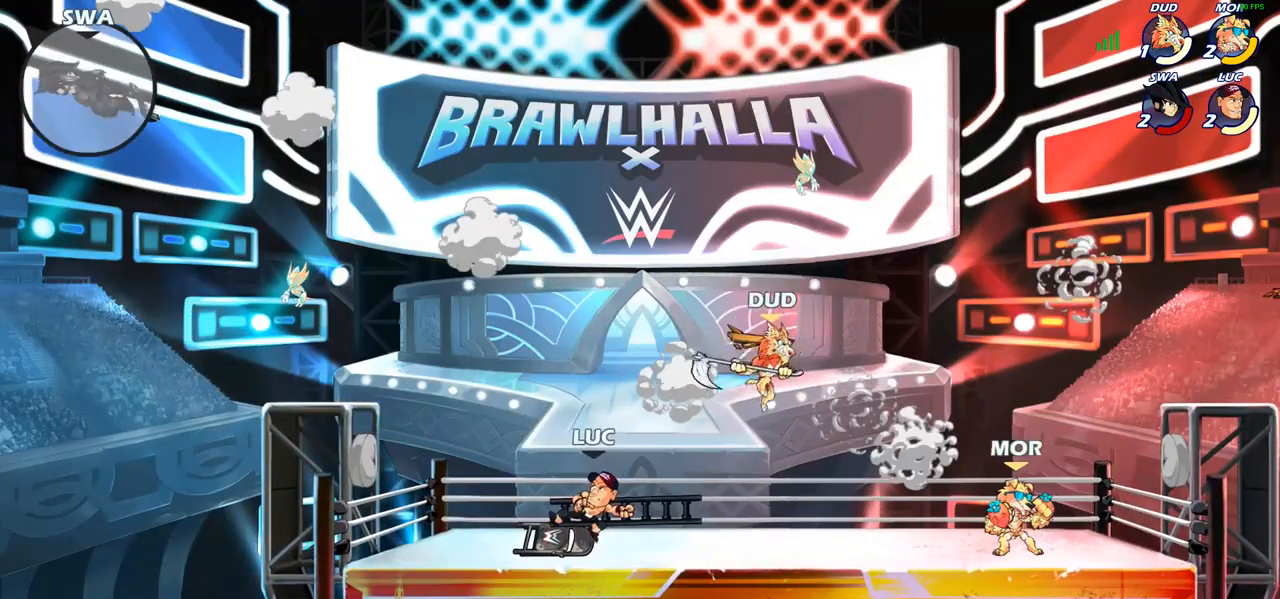
{"buttons": [], "left_stick": "right", "right_stick": "center", "events": [[150, "left_stick", "left"], [433, "left_stick", "up-right"], [483, "left_stick", "right"]]}
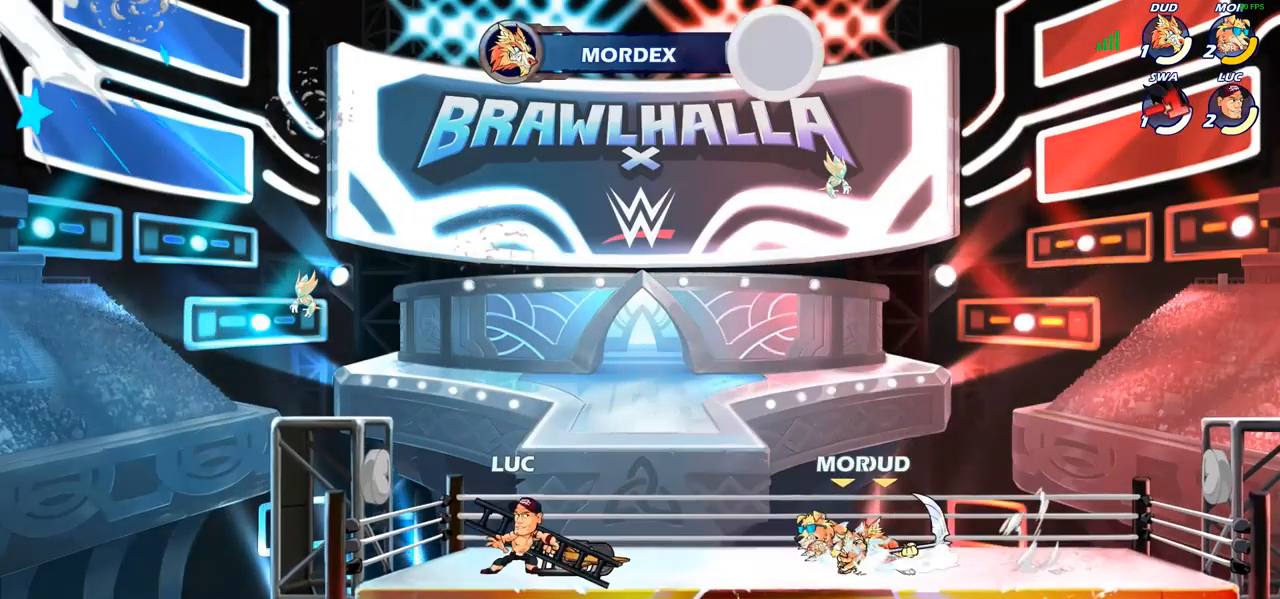
{"buttons": [], "left_stick": "center", "right_stick": "center", "events": [[67, "CIRCLE", "down"], [150, "CIRCLE", "up"], [217, "left_stick", "center"]]}
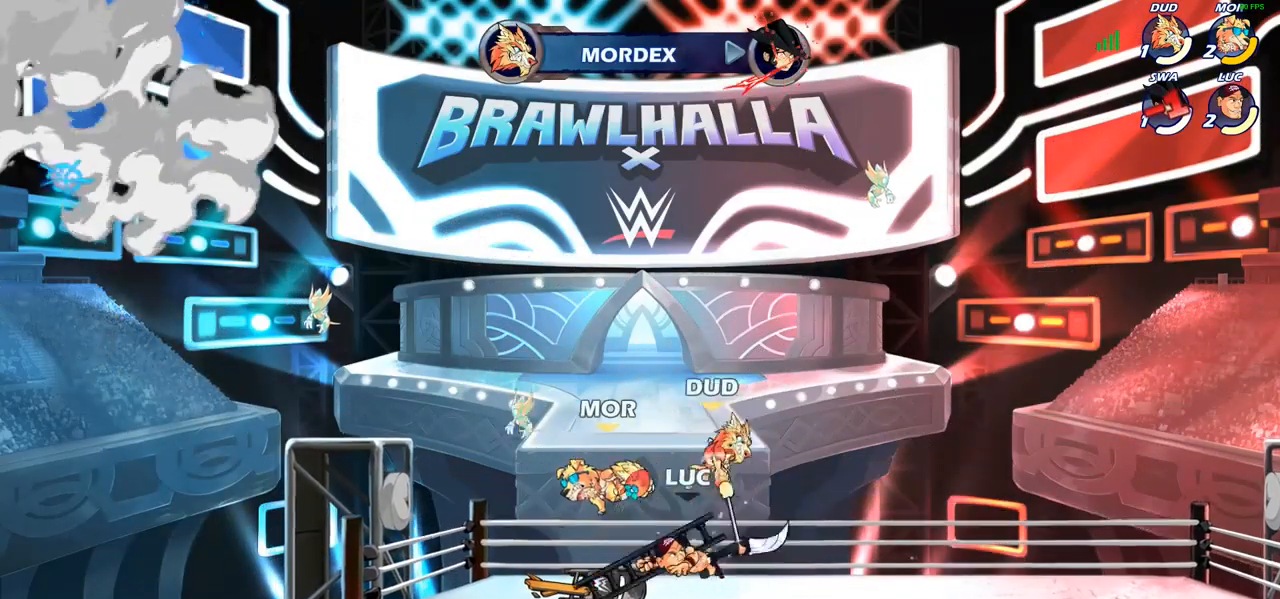
{"buttons": ["R2"], "left_stick": "right", "right_stick": "center", "events": [[300, "left_stick", "right"], [450, "R2", "down"]]}
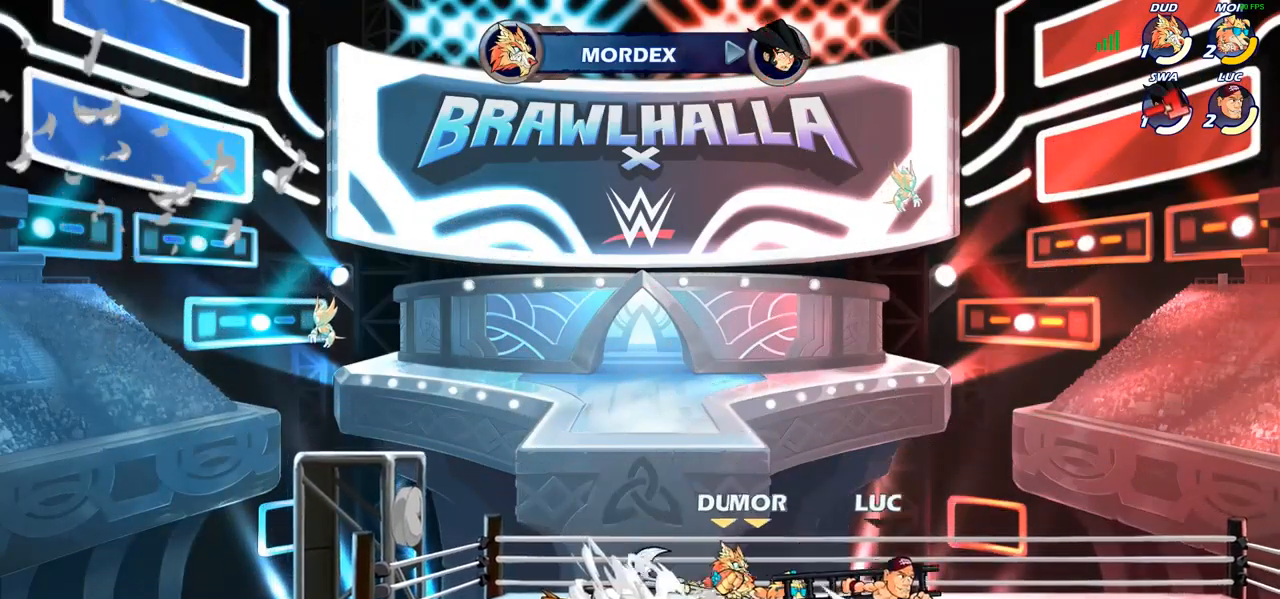
{"buttons": ["R2"], "left_stick": "up-left", "right_stick": "center", "events": [[117, "R2", "up"], [217, "left_stick", "up-left"], [300, "CIRCLE", "down"], [367, "CIRCLE", "up"], [417, "R2", "down"]]}
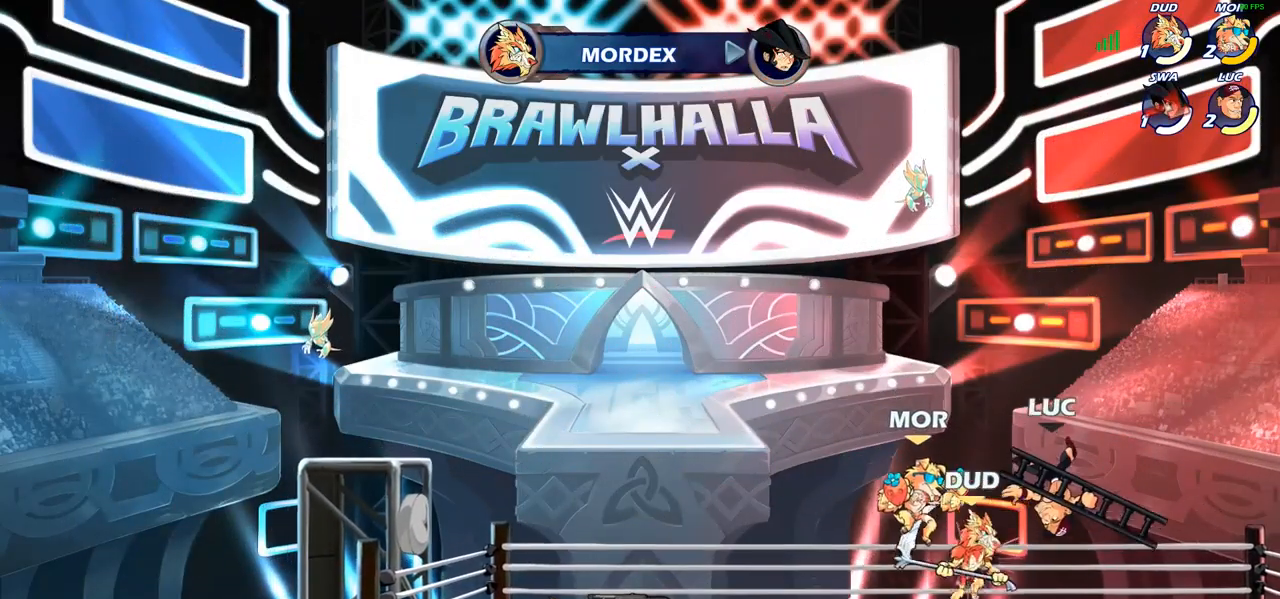
{"buttons": [], "left_stick": "down", "right_stick": "center", "events": [[100, "R2", "up"], [150, "CROSS", "down"], [167, "R2", "down"], [367, "CROSS", "up"], [367, "R2", "up"], [433, "left_stick", "down-left"], [500, "left_stick", "down"]]}